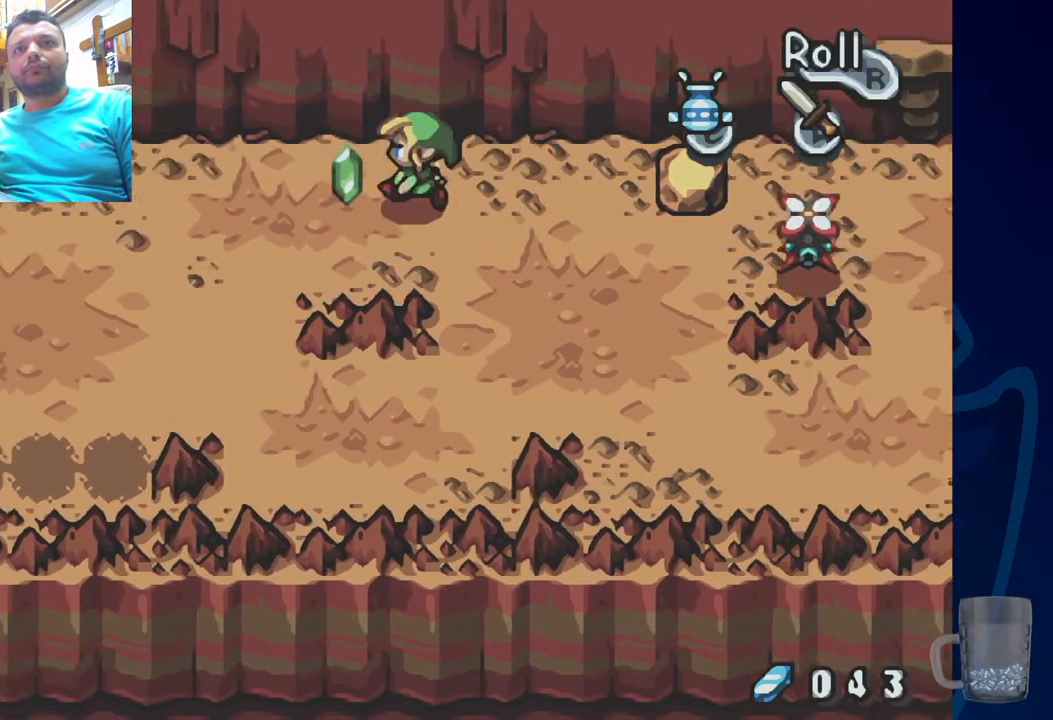
Gameplay with a controller (PlayStation layout); each line is a JSON object with the inputs held at the frame after it (dt_ms = milliseconds from this image to that frame). "events" lists button and stick changes between this image and that frame as [ms after this image, input, new state], when the widget could be followed in between. Not read: DPAD_RIGHT.
{"dt_ms": 500, "buttons": [], "left_stick": "center", "right_stick": "center", "events": [[167, "DPAD_LEFT", "up"]]}
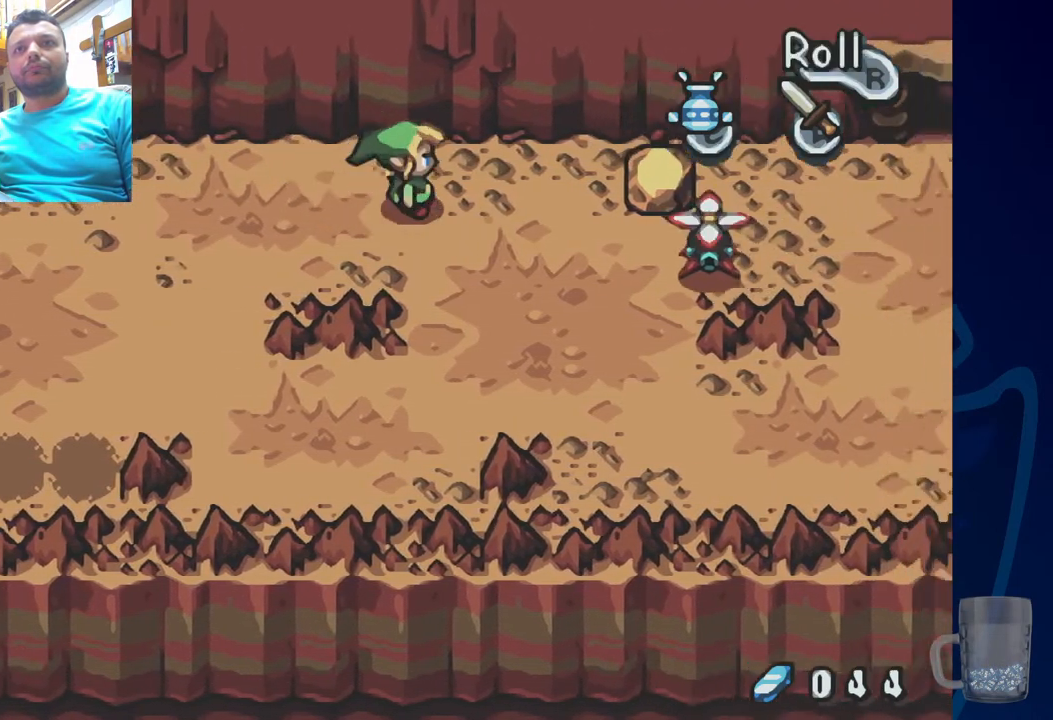
{"dt_ms": 500, "buttons": [], "left_stick": "center", "right_stick": "center", "events": [[200, "DPAD_DOWN", "down"], [317, "DPAD_LEFT", "down"], [417, "DPAD_LEFT", "up"], [450, "DPAD_DOWN", "up"]]}
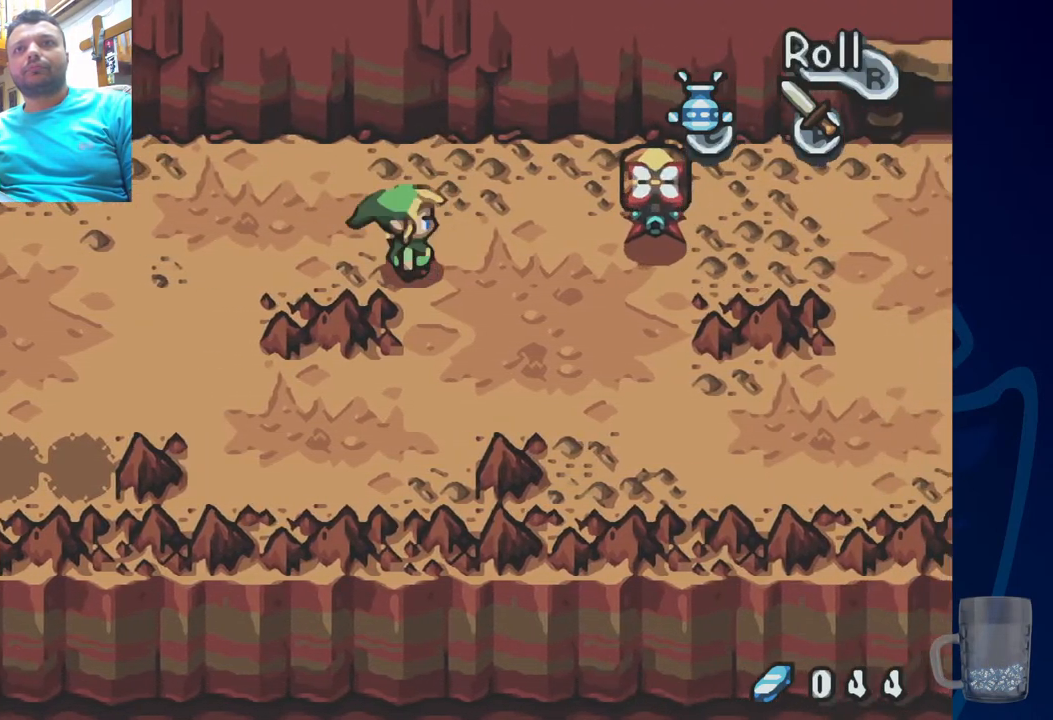
{"dt_ms": 500, "buttons": ["SQUARE"], "left_stick": "center", "right_stick": "center", "events": [[17, "SQUARE", "down"]]}
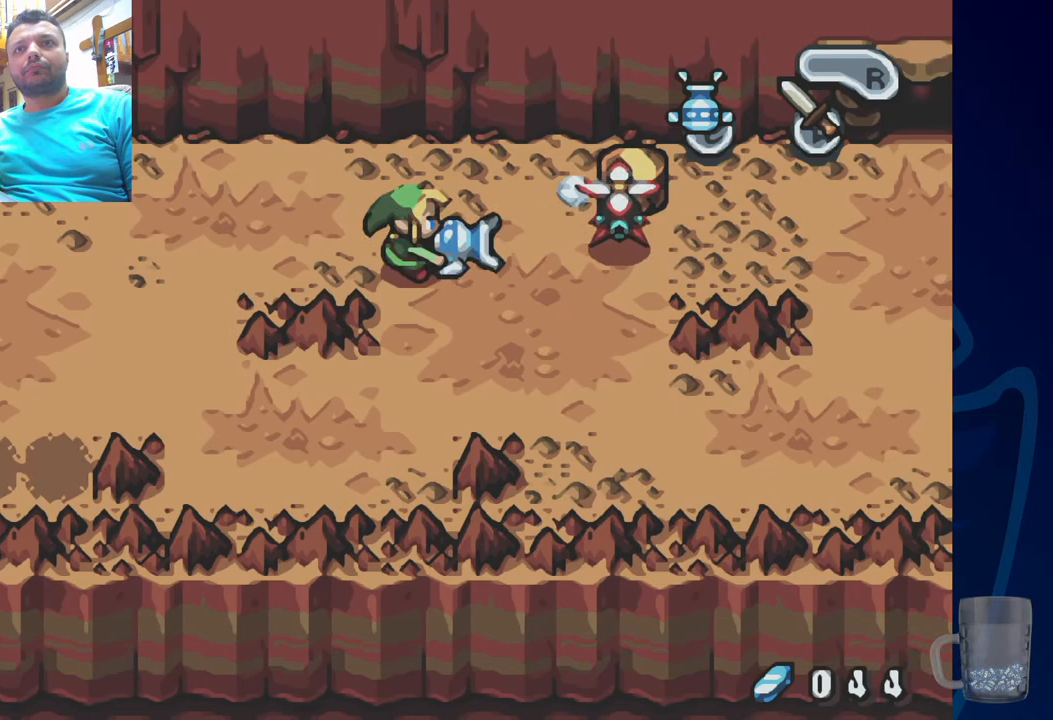
{"dt_ms": 500, "buttons": ["SQUARE"], "left_stick": "center", "right_stick": "center", "events": []}
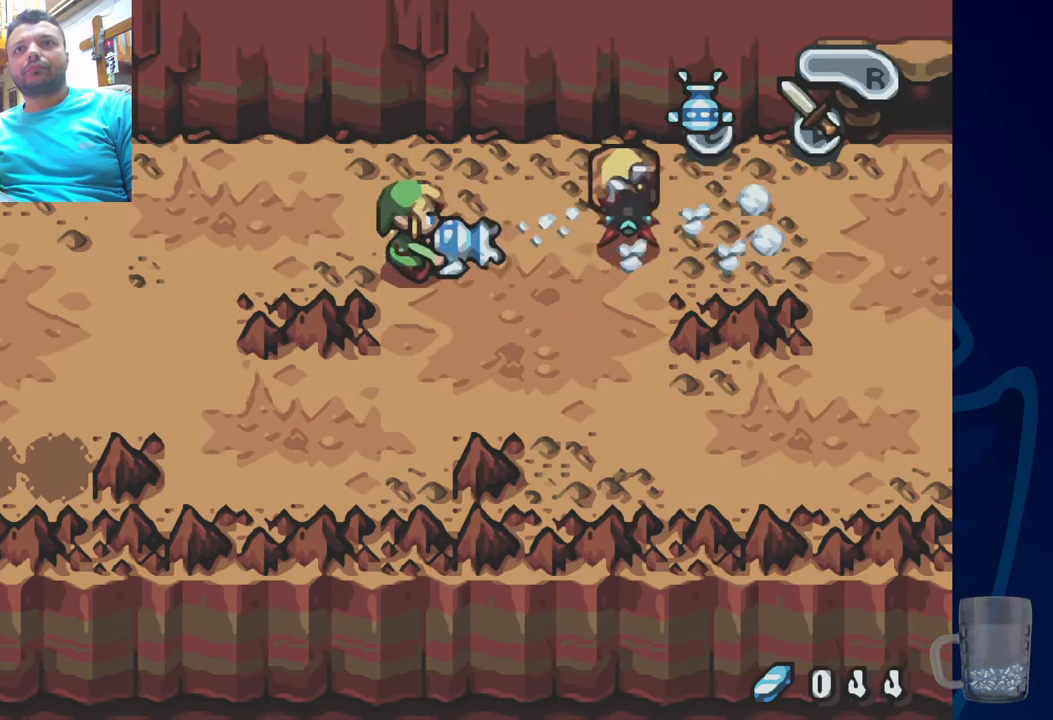
{"dt_ms": 500, "buttons": ["SQUARE"], "left_stick": "center", "right_stick": "center", "events": []}
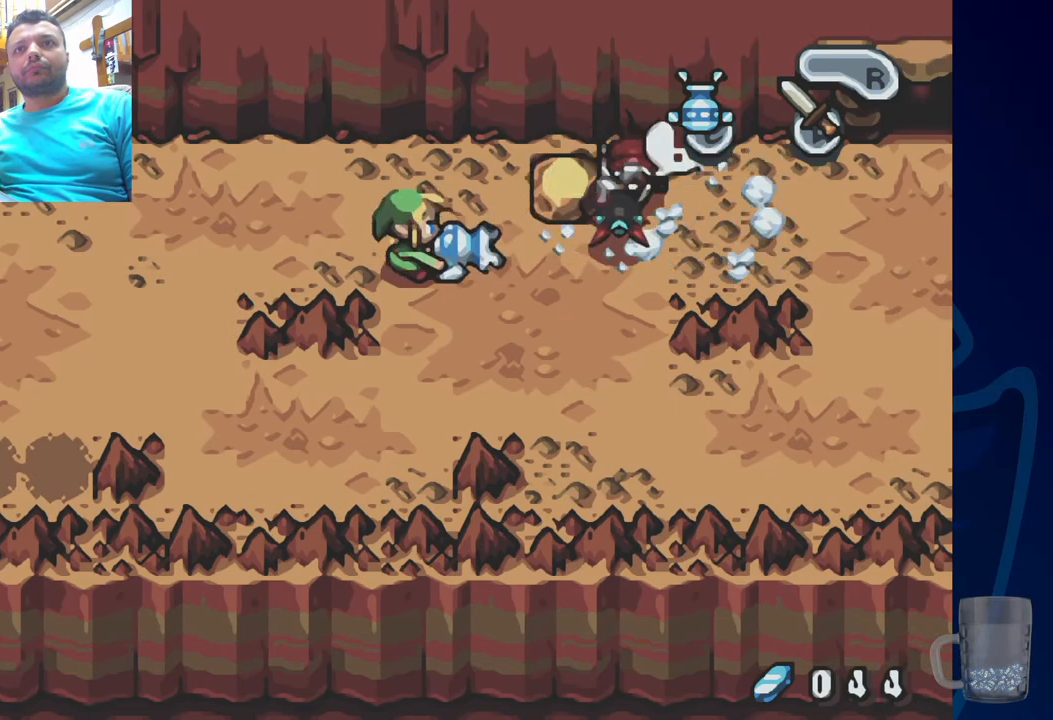
{"dt_ms": 500, "buttons": ["SQUARE"], "left_stick": "center", "right_stick": "center", "events": []}
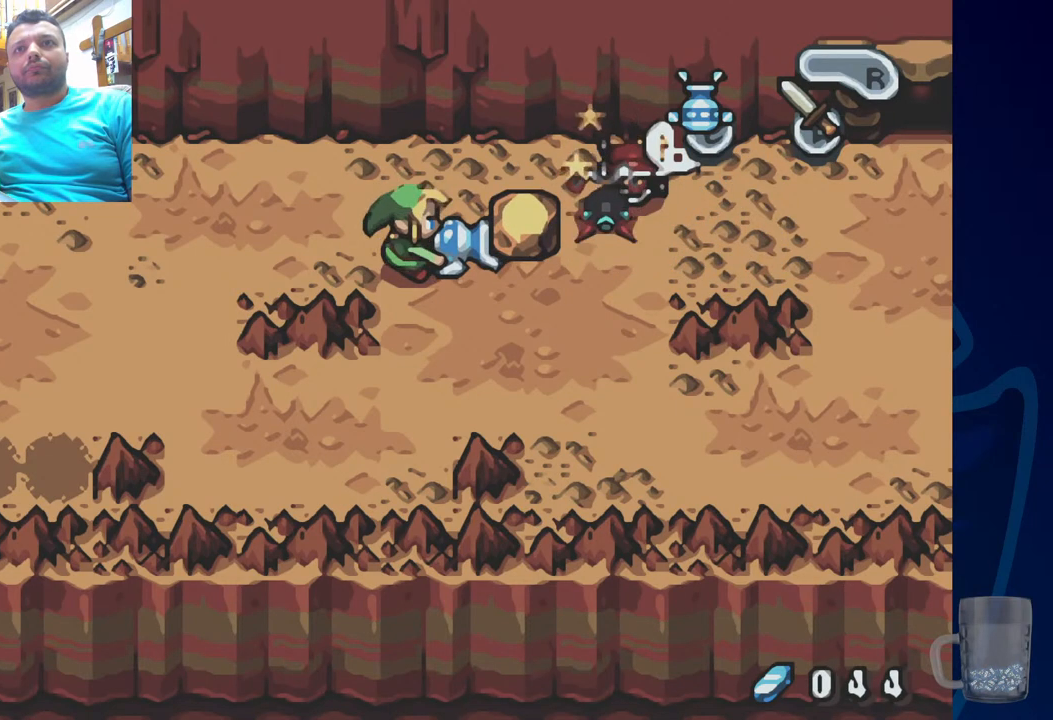
{"dt_ms": 500, "buttons": [], "left_stick": "center", "right_stick": "center", "events": [[50, "SQUARE", "up"], [100, "SQUARE", "down"], [250, "SQUARE", "up"]]}
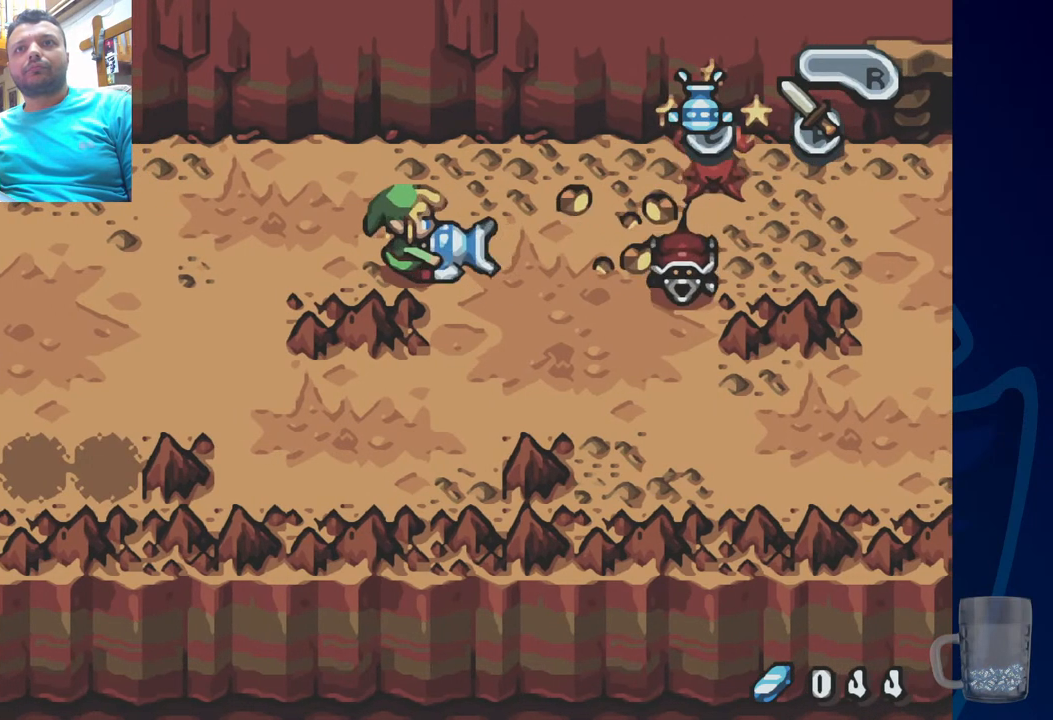
{"dt_ms": 500, "buttons": [], "left_stick": "center", "right_stick": "center", "events": []}
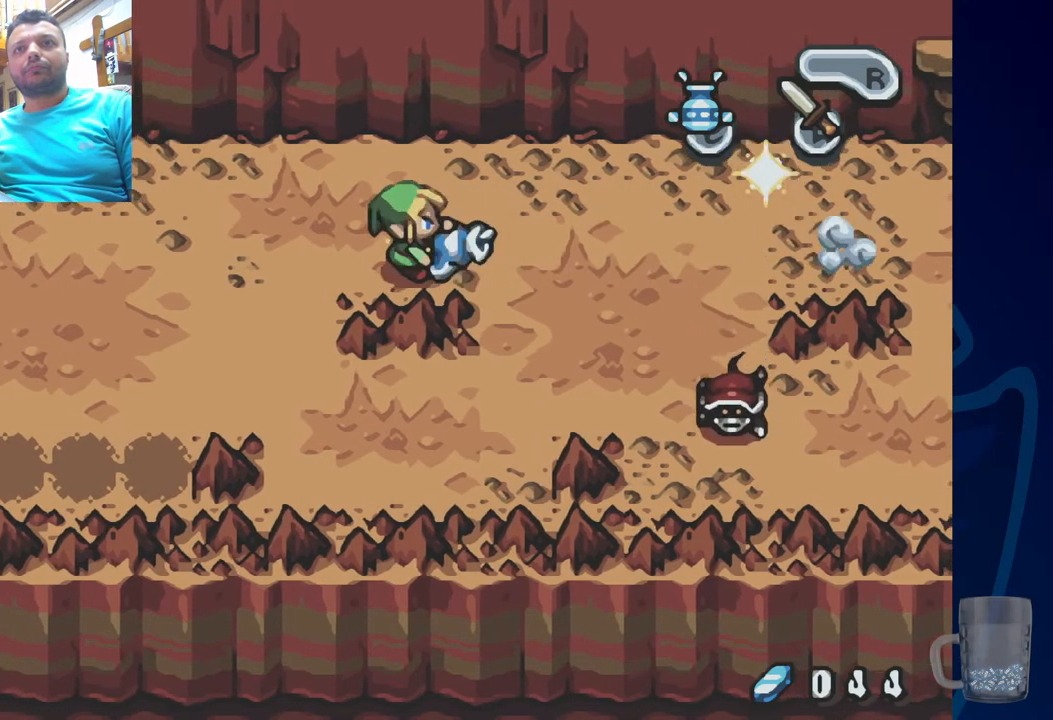
{"dt_ms": 500, "buttons": [], "left_stick": "center", "right_stick": "center", "events": [[167, "DPAD_UP", "down"], [400, "DPAD_UP", "up"]]}
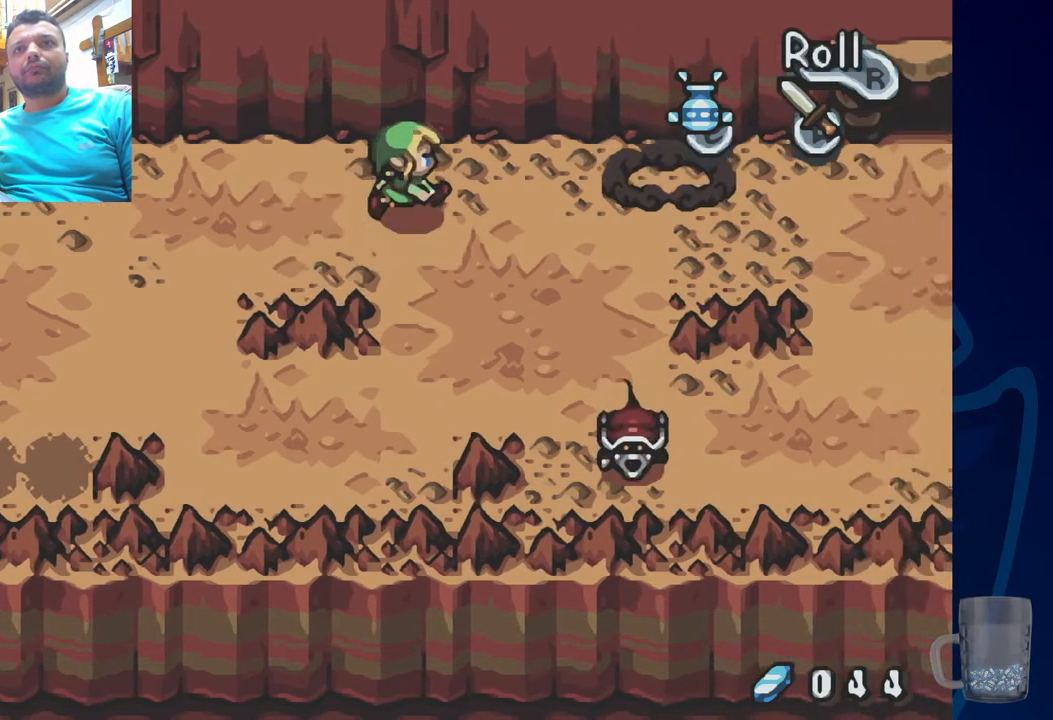
{"dt_ms": 500, "buttons": ["DPAD_DOWN"], "left_stick": "center", "right_stick": "center", "events": [[483, "DPAD_DOWN", "down"]]}
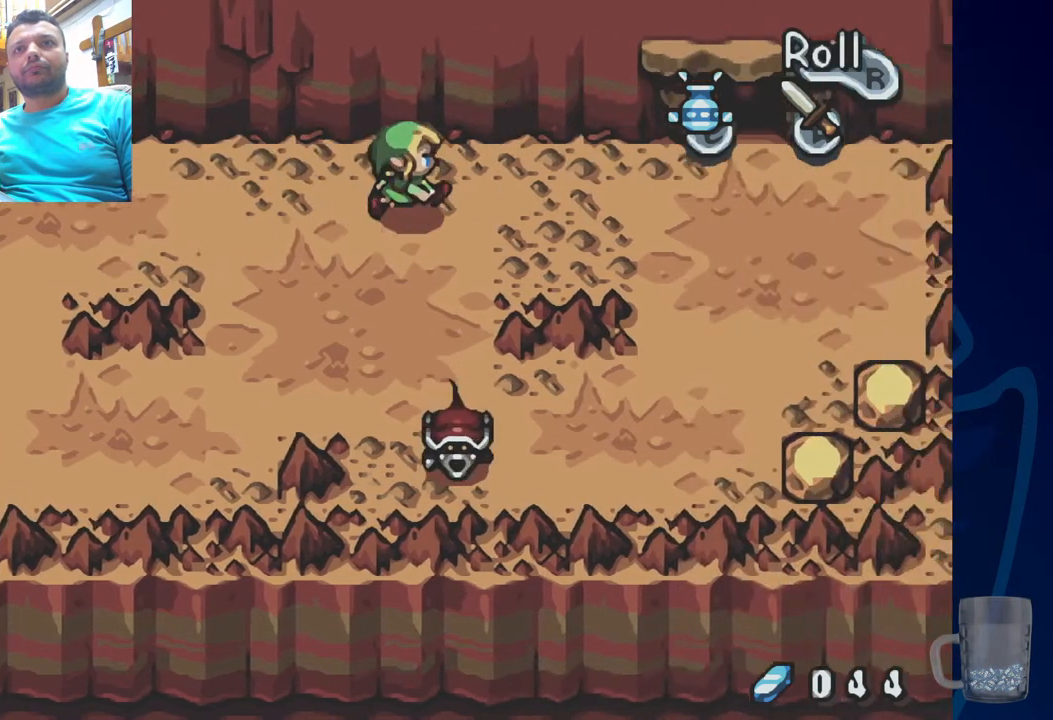
{"dt_ms": 500, "buttons": ["CROSS", "DPAD_DOWN"], "left_stick": "center", "right_stick": "center", "events": [[433, "CROSS", "down"]]}
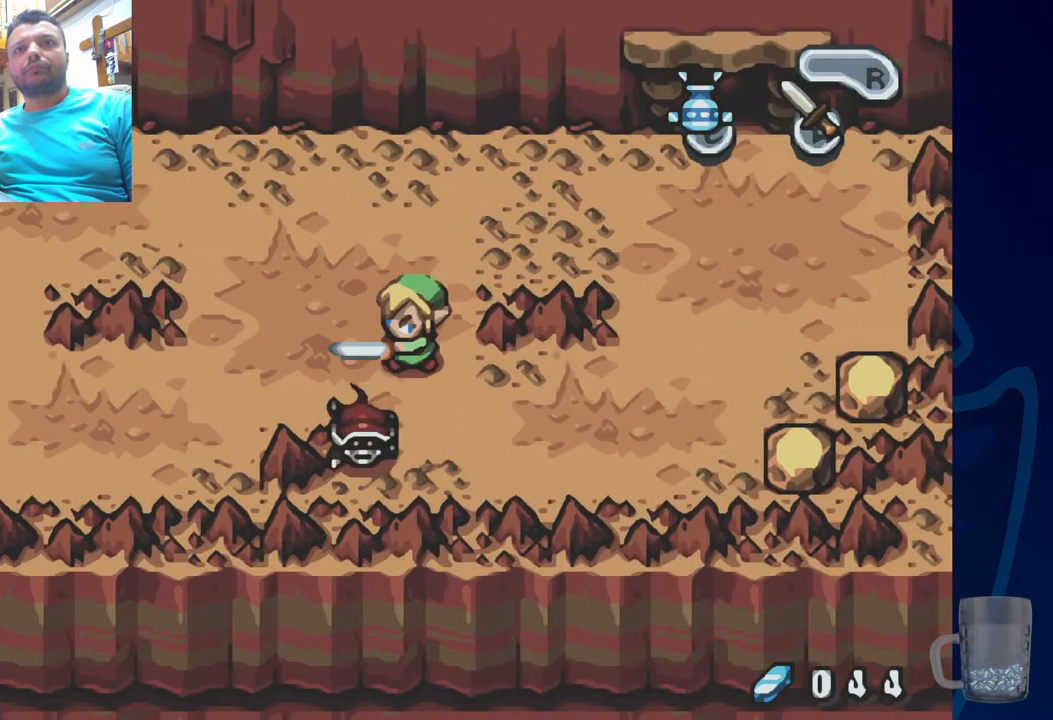
{"dt_ms": 500, "buttons": [], "left_stick": "center", "right_stick": "center", "events": [[33, "DPAD_DOWN", "up"], [83, "CROSS", "up"], [150, "CROSS", "down"], [283, "CROSS", "up"], [350, "CROSS", "down"], [500, "CROSS", "up"]]}
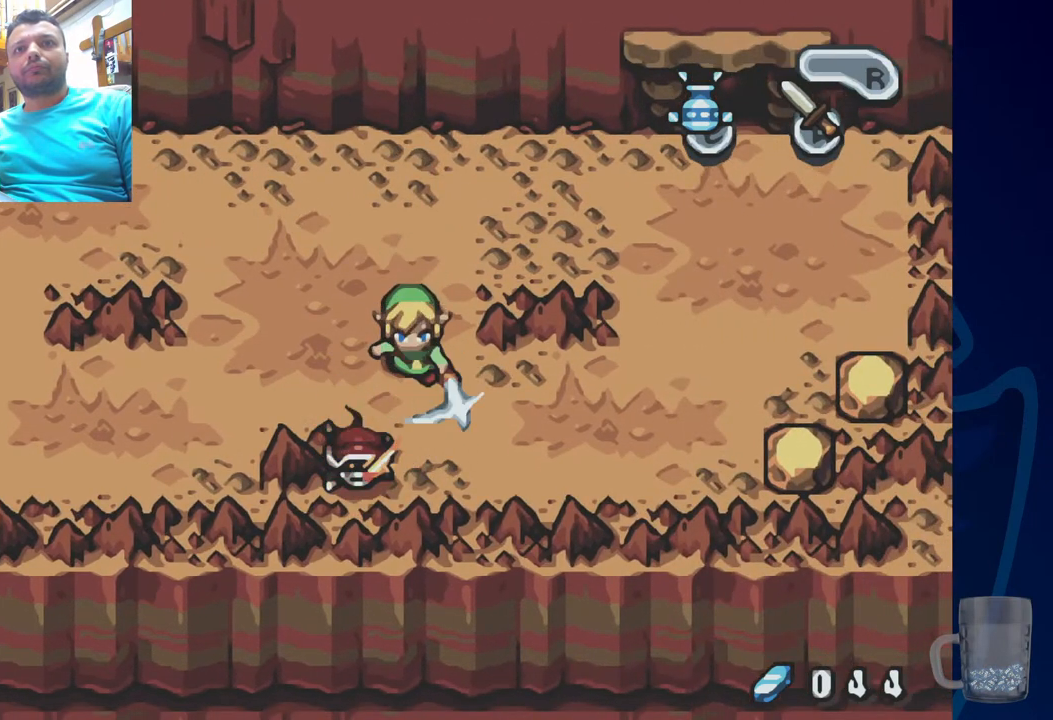
{"dt_ms": 500, "buttons": ["DPAD_DOWN"], "left_stick": "center", "right_stick": "center", "events": [[400, "DPAD_DOWN", "down"]]}
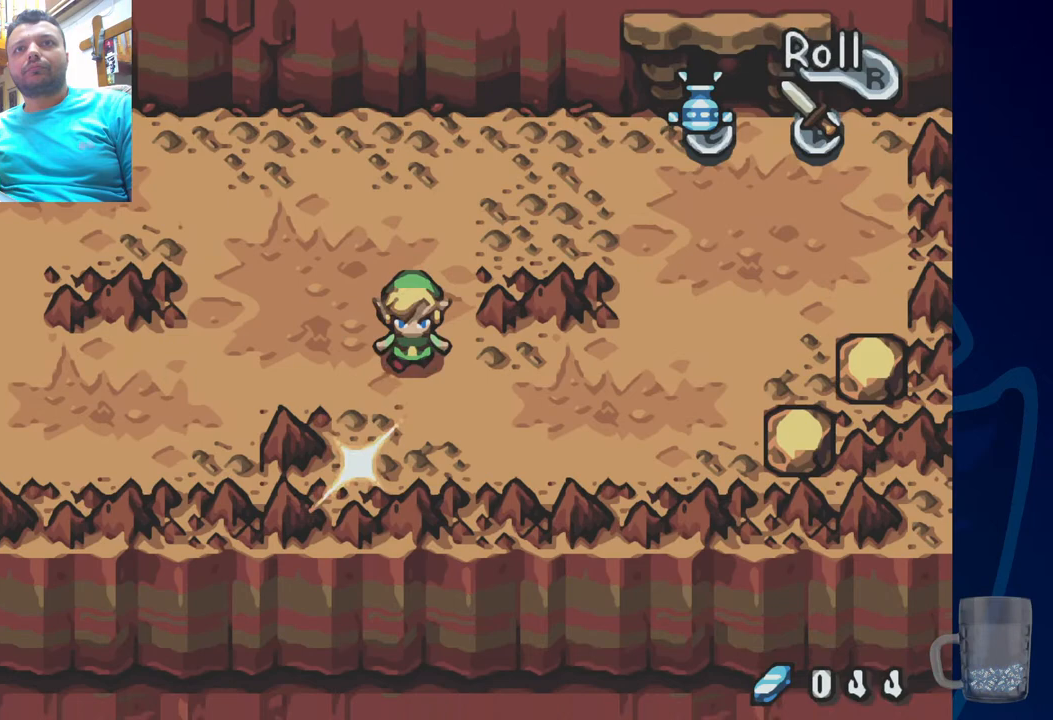
{"dt_ms": 500, "buttons": [], "left_stick": "center", "right_stick": "center", "events": [[267, "DPAD_DOWN", "up"]]}
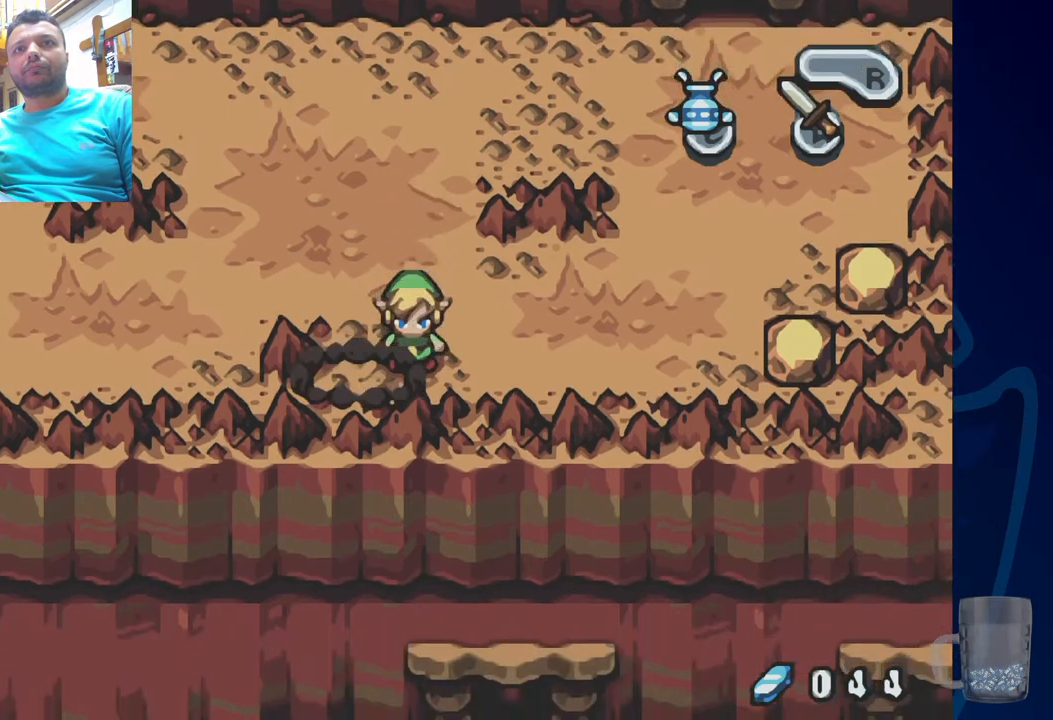
{"dt_ms": 1000, "buttons": ["R2"], "left_stick": "center", "right_stick": "center"}
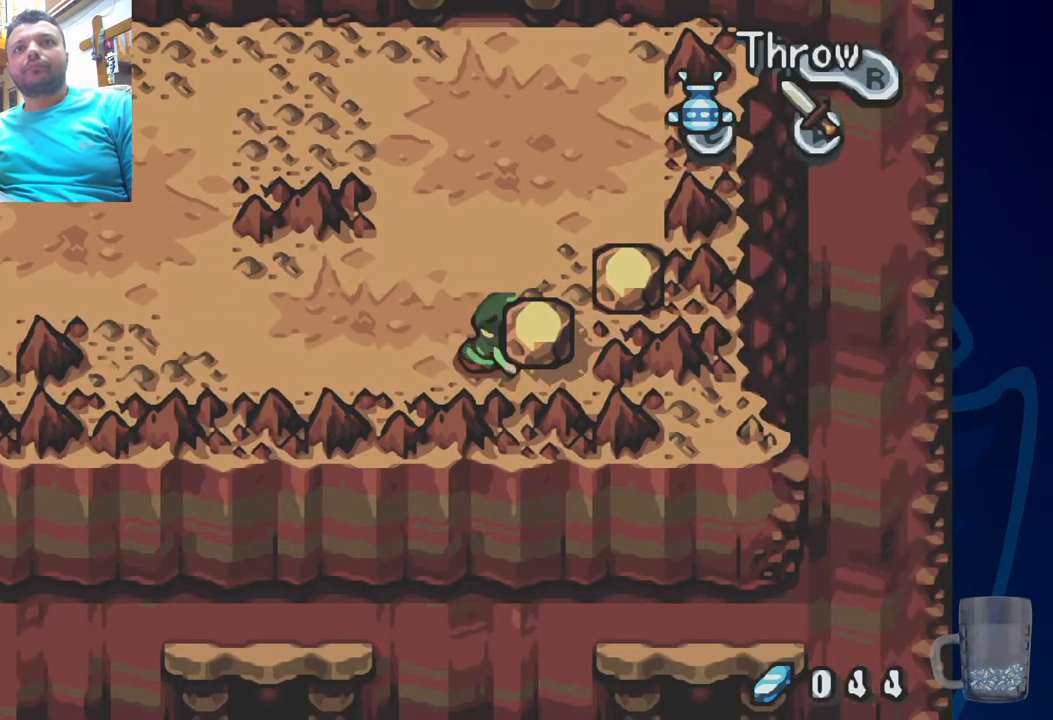
{"dt_ms": 500, "buttons": ["R2"], "left_stick": "center", "right_stick": "center", "events": [[50, "R2", "up"], [117, "R2", "down"], [217, "R2", "up"], [250, "R2", "down"], [367, "R2", "up"], [400, "R2", "down"]]}
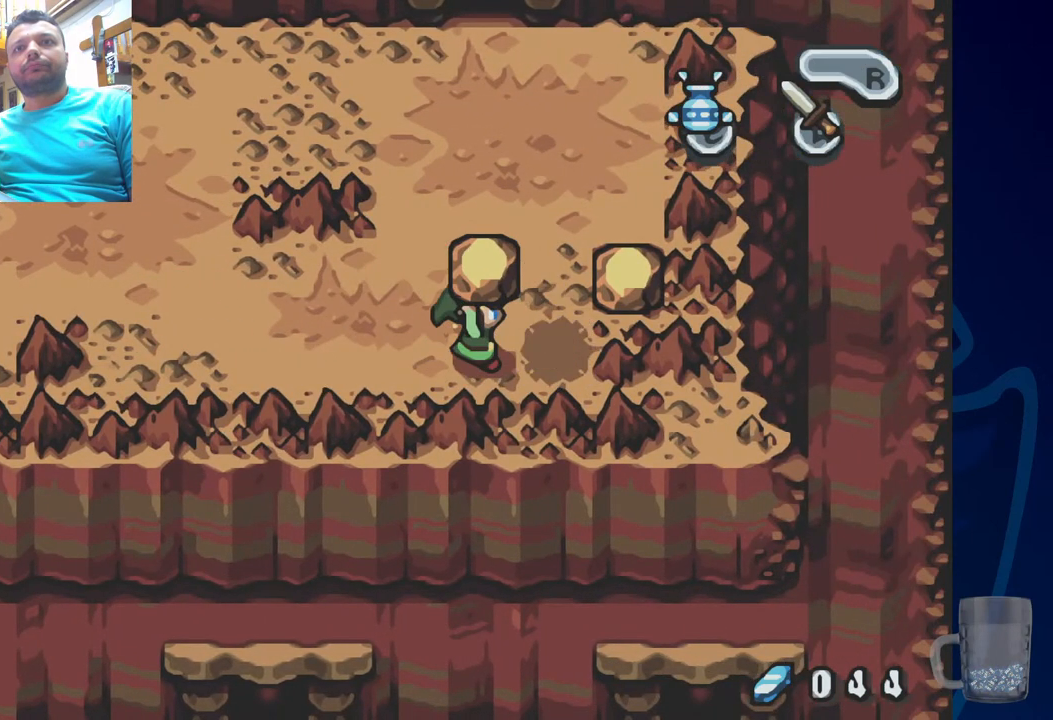
{"dt_ms": 500, "buttons": ["DPAD_UP"], "left_stick": "center", "right_stick": "center", "events": [[50, "R2", "up"], [117, "R2", "down"], [350, "DPAD_UP", "down"], [350, "R2", "up"]]}
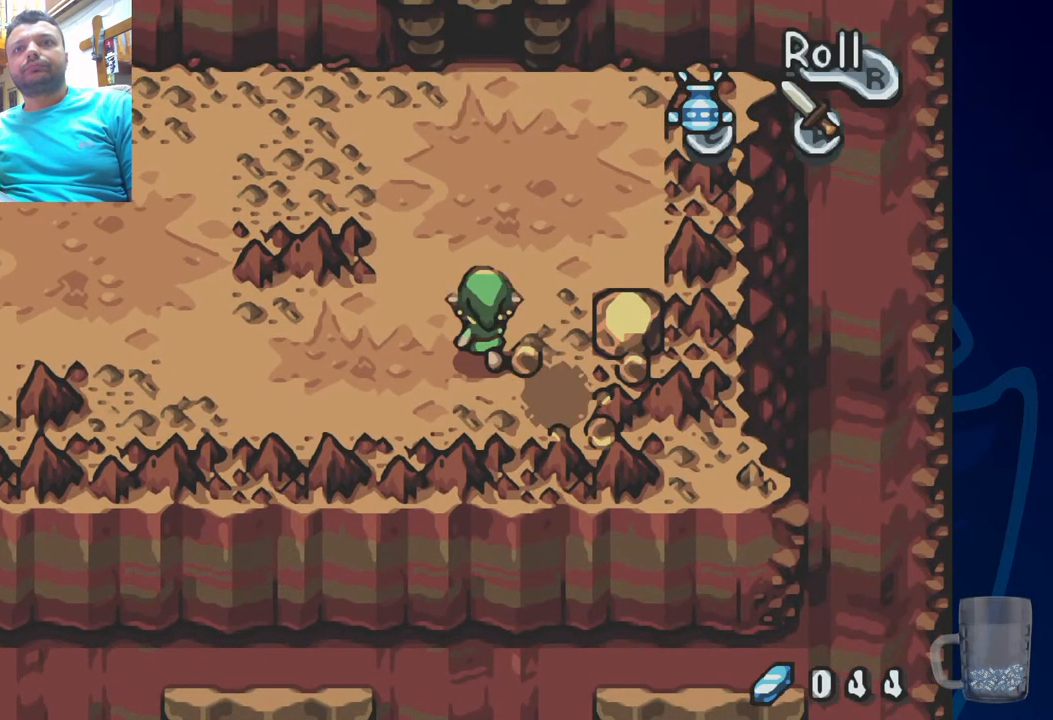
{"dt_ms": 500, "buttons": ["R2"], "left_stick": "center", "right_stick": "center", "events": [[33, "DPAD_UP", "up"], [67, "R2", "down"], [233, "R2", "up"], [300, "R2", "down"], [433, "R2", "up"], [500, "R2", "down"]]}
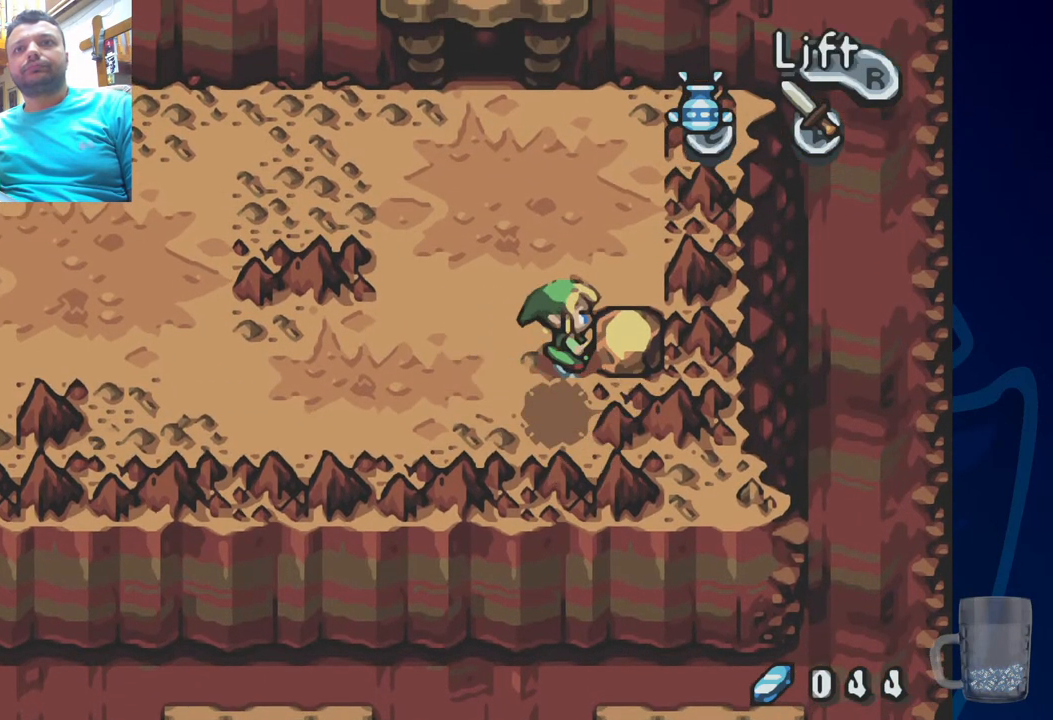
{"dt_ms": 500, "buttons": [], "left_stick": "center", "right_stick": "center", "events": [[133, "R2", "up"], [167, "R2", "down"], [317, "R2", "up"], [350, "R2", "down"], [467, "R2", "up"]]}
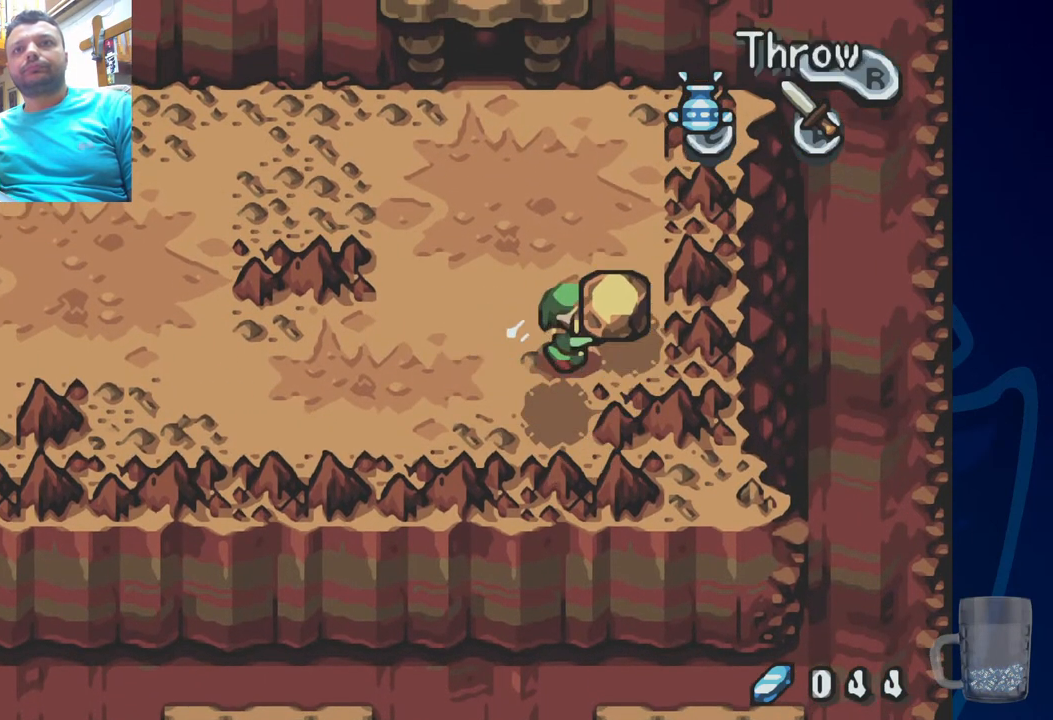
{"dt_ms": 500, "buttons": [], "left_stick": "center", "right_stick": "center", "events": [[17, "R2", "down"], [133, "R2", "up"], [200, "R2", "down"], [317, "R2", "up"], [367, "R2", "down"], [500, "R2", "up"]]}
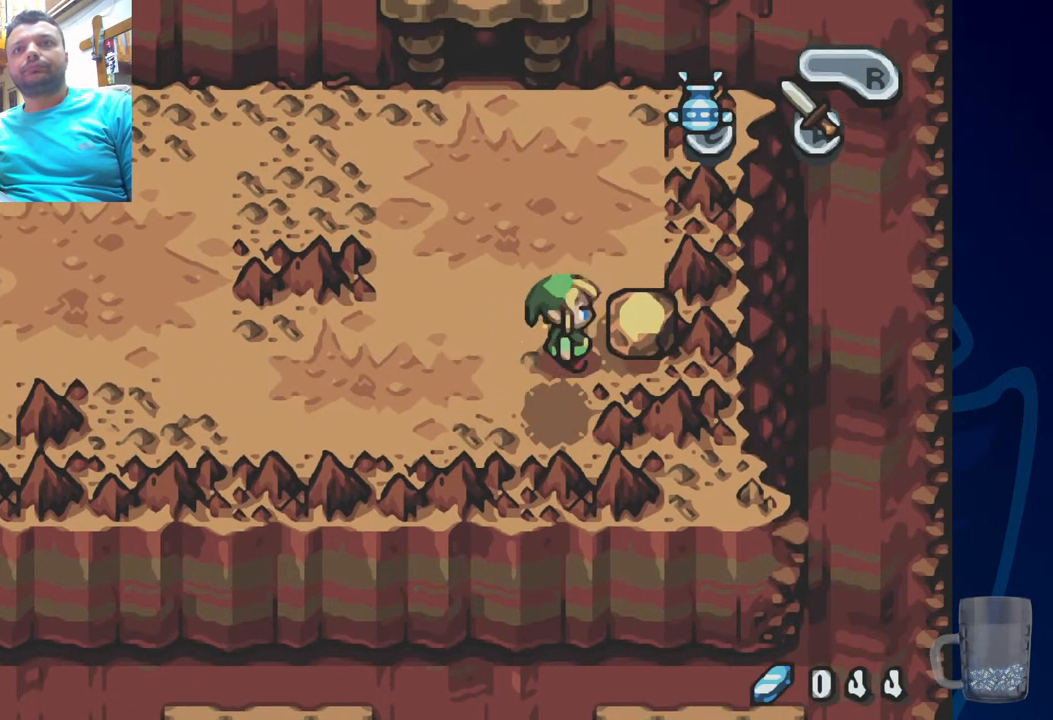
{"dt_ms": 500, "buttons": ["DPAD_DOWN"], "left_stick": "center", "right_stick": "center", "events": [[17, "DPAD_DOWN", "down"]]}
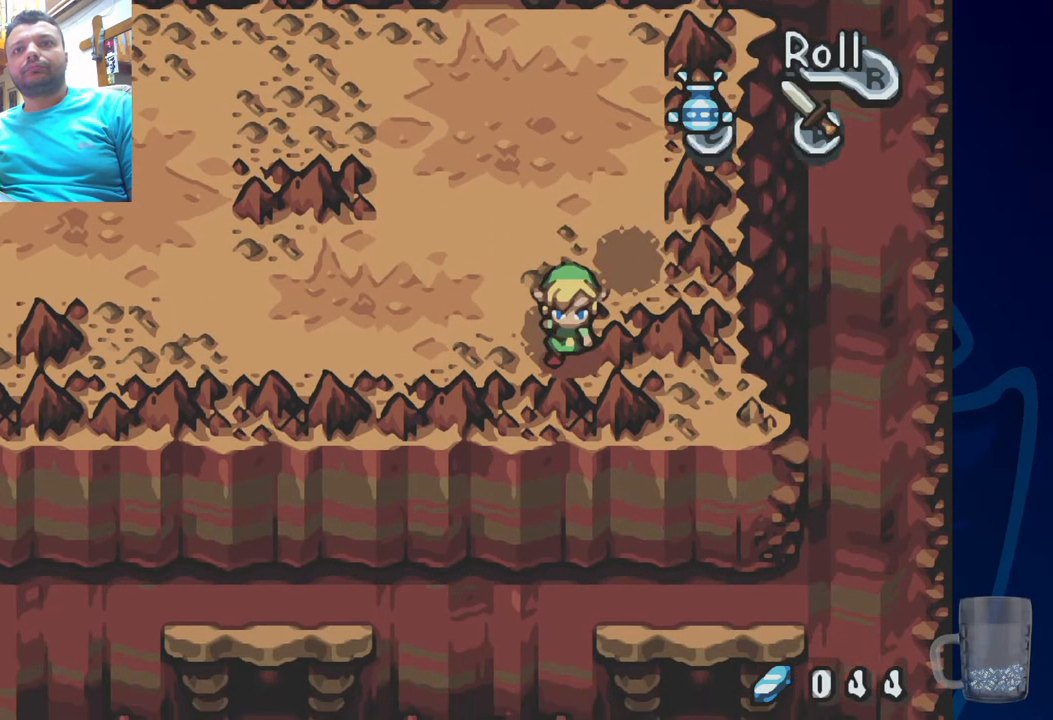
{"dt_ms": 500, "buttons": [], "left_stick": "center", "right_stick": "center", "events": [[17, "DPAD_DOWN", "up"], [133, "DPAD_LEFT", "down"], [283, "DPAD_LEFT", "up"]]}
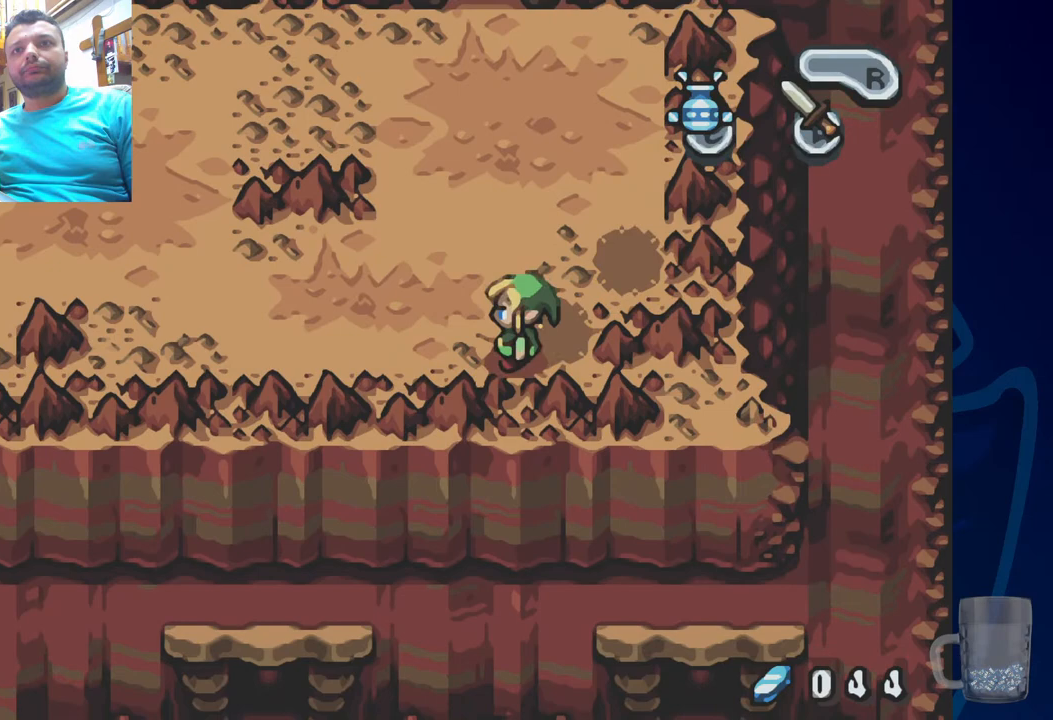
{"dt_ms": 500, "buttons": [], "left_stick": "center", "right_stick": "center", "events": []}
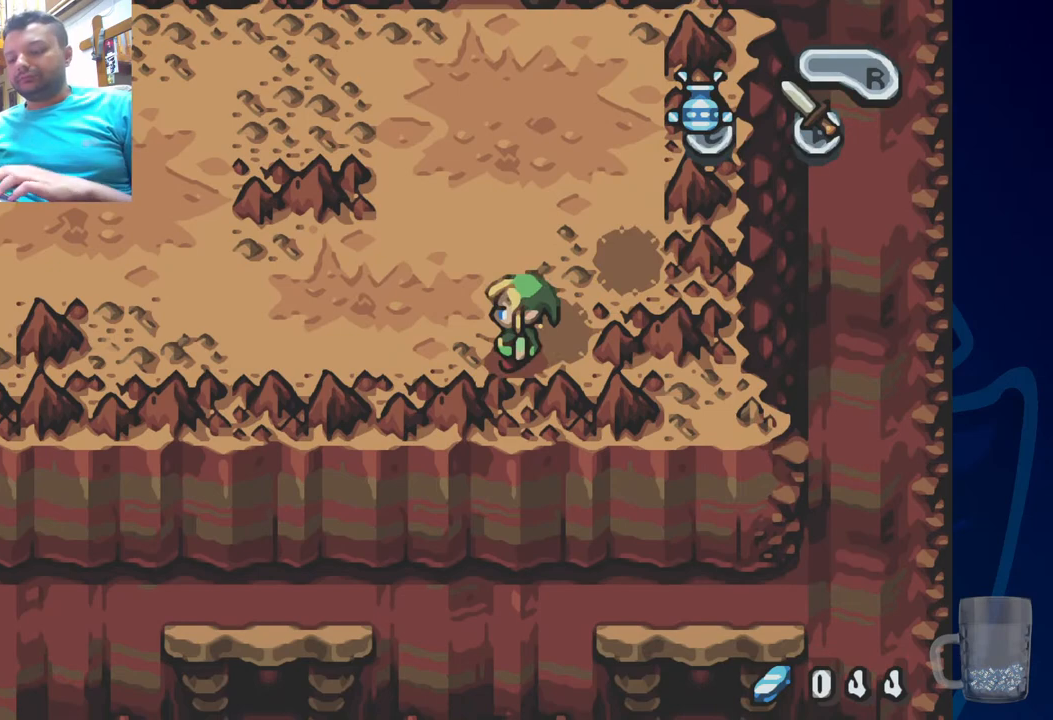
{"dt_ms": 500, "buttons": [], "left_stick": "center", "right_stick": "center", "events": []}
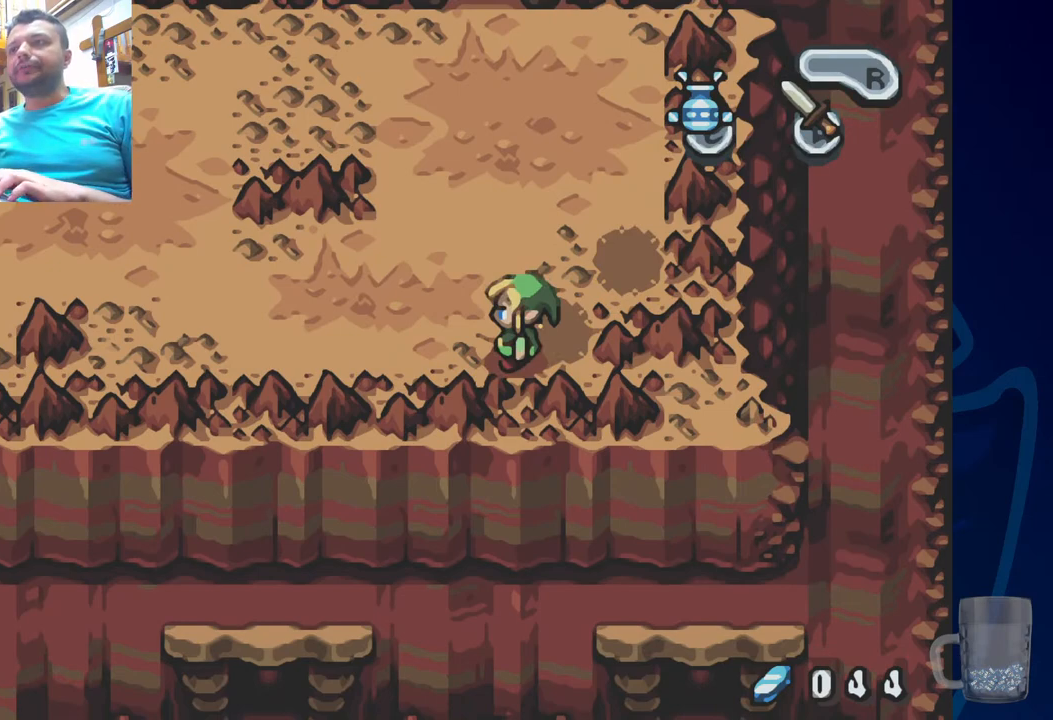
{"dt_ms": 500, "buttons": [], "left_stick": "center", "right_stick": "center", "events": []}